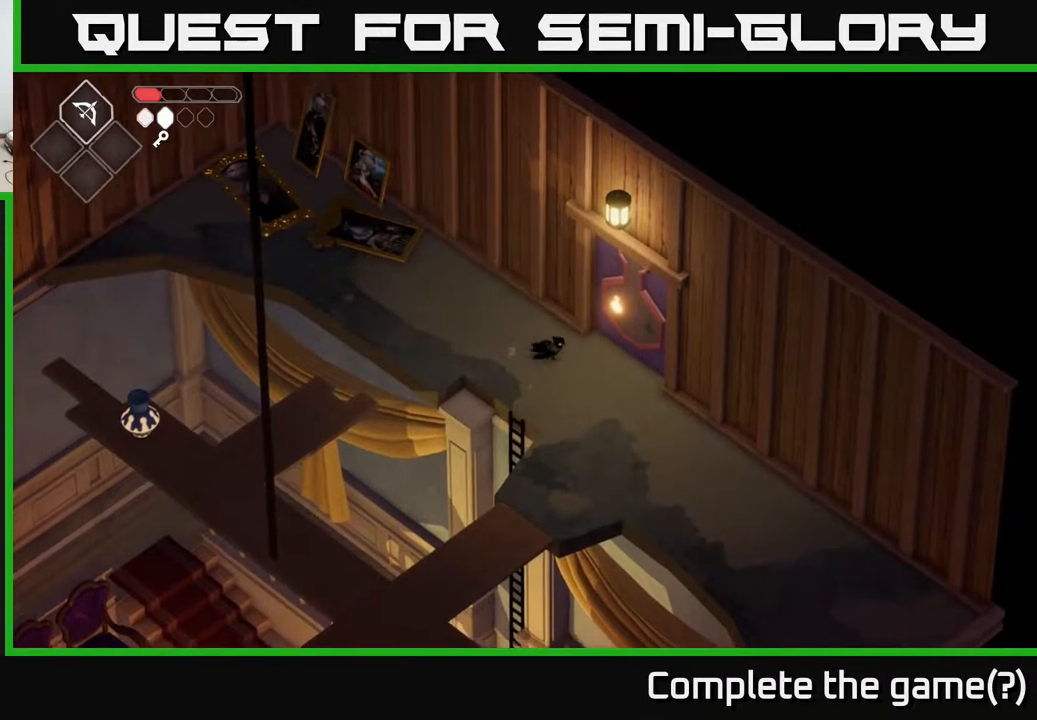
Gameplay with a controller (Xbox layout); each line is a JSON object with the inputs held at the frame after it. "events" lists button and stick changes between this image and that frame as [ms after this image, input, new state], when the widget could be followed in between.
{"buttons": [], "left_stick": "down", "right_stick": "center", "events": [[50, "left_stick", "down"]]}
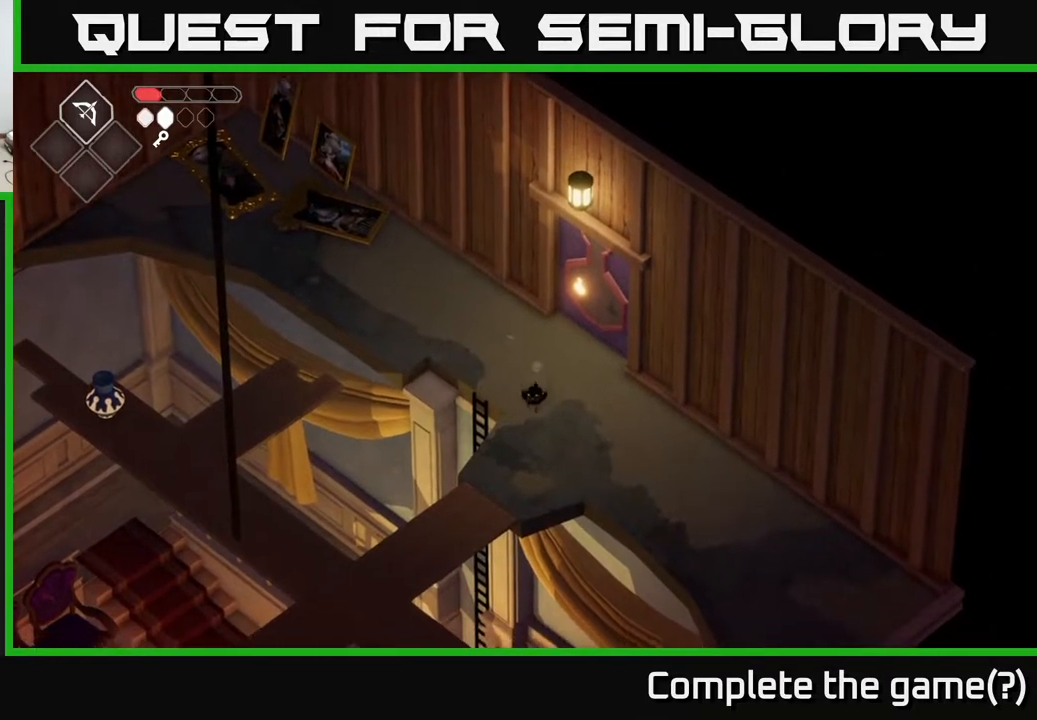
{"buttons": [], "left_stick": "down-left", "right_stick": "center", "events": [[217, "left_stick", "down-left"]]}
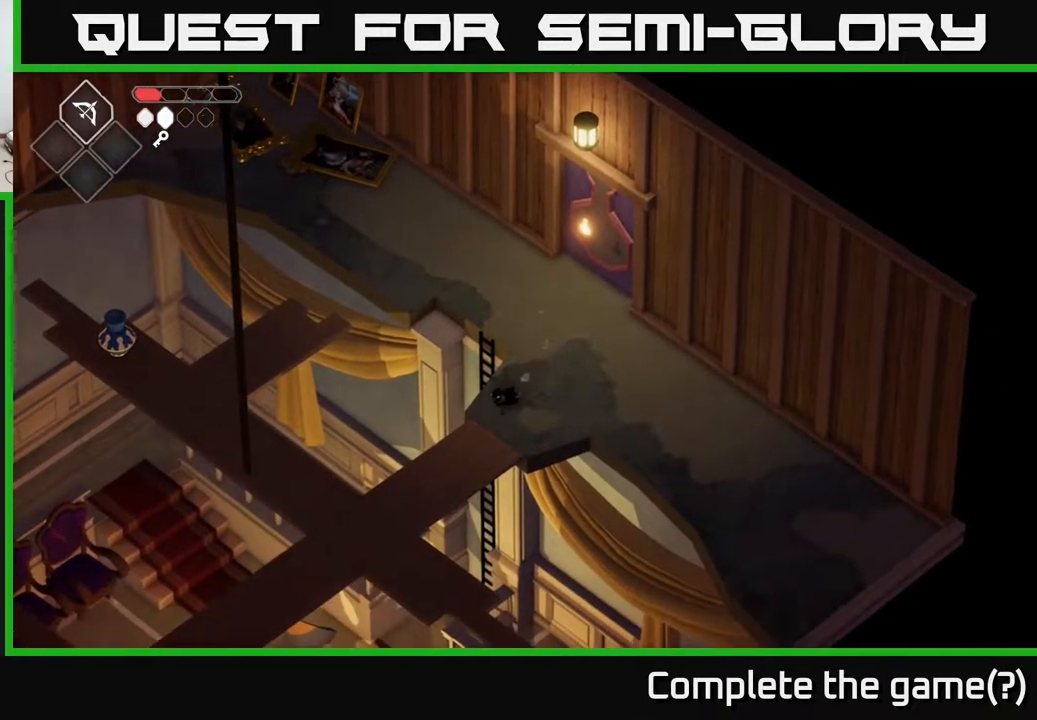
{"buttons": [], "left_stick": "down-left", "right_stick": "center", "events": []}
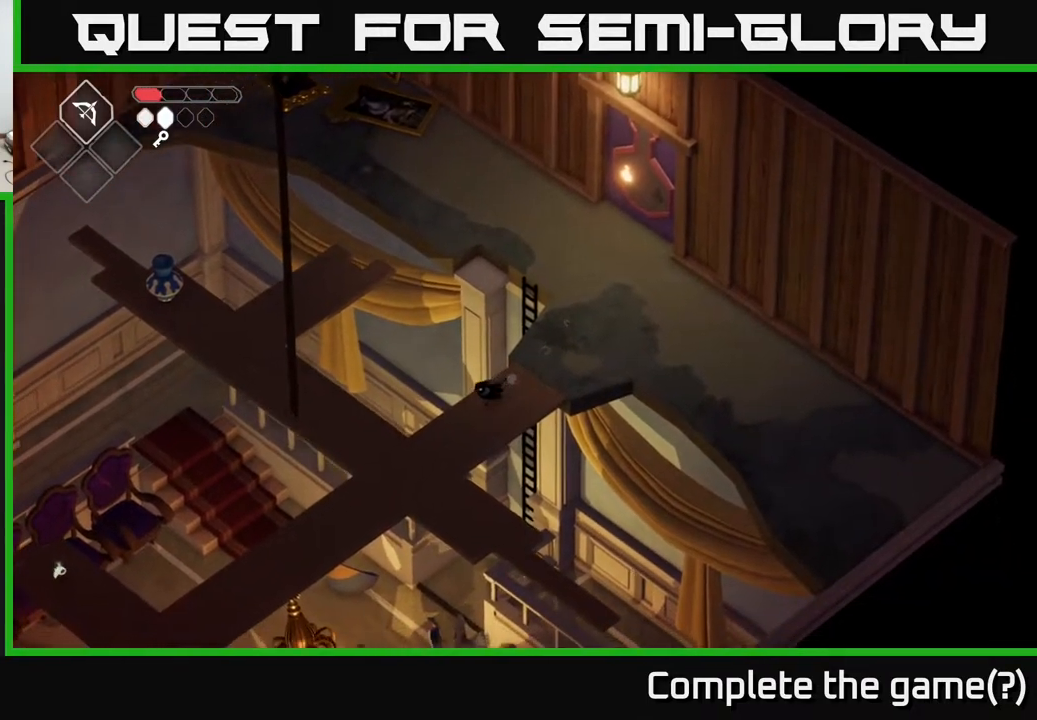
{"buttons": [], "left_stick": "left", "right_stick": "center", "events": [[483, "left_stick", "left"]]}
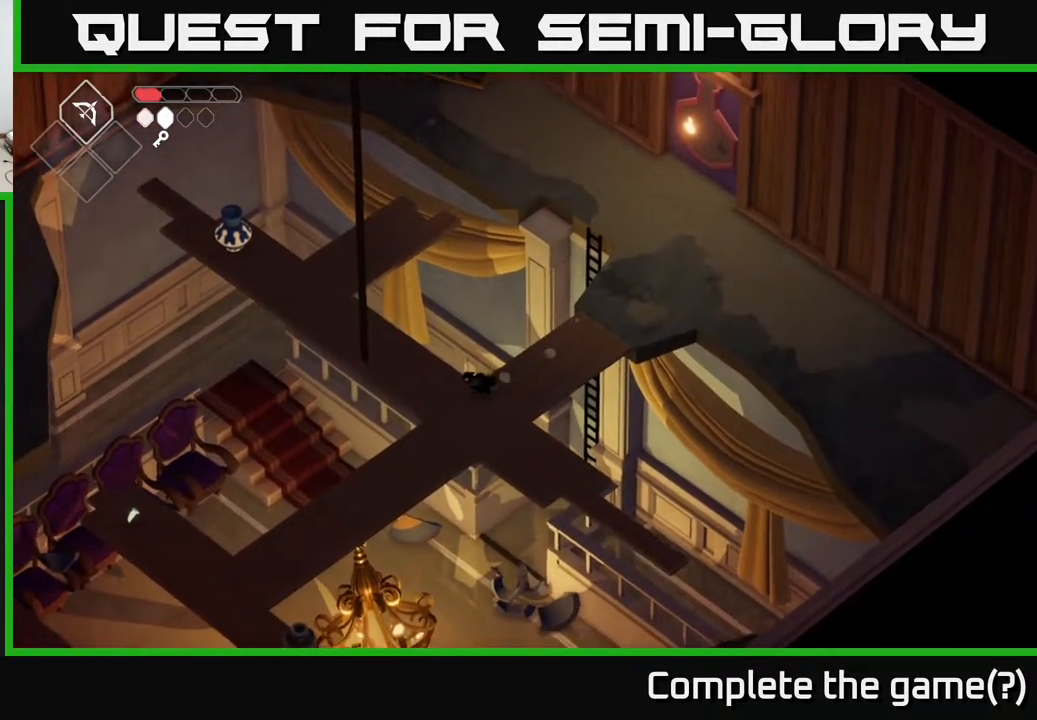
{"buttons": [], "left_stick": "up-left", "right_stick": "center", "events": [[183, "left_stick", "up-left"]]}
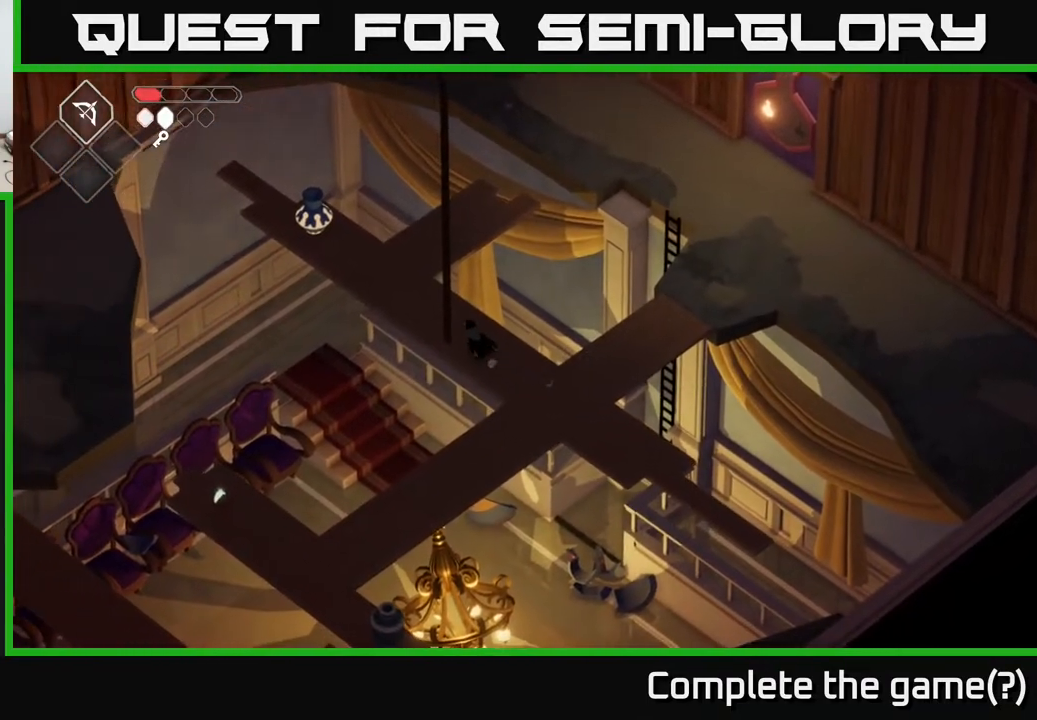
{"buttons": [], "left_stick": "up-left", "right_stick": "center", "events": []}
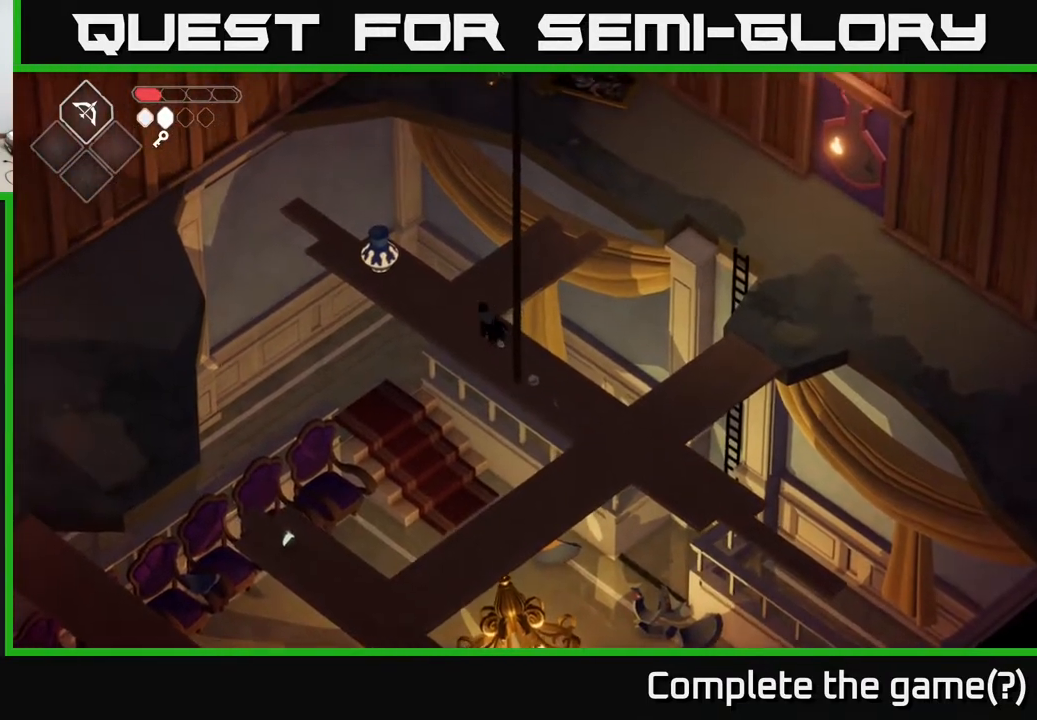
{"buttons": ["X"], "left_stick": "up-left", "right_stick": "center", "events": [[417, "X", "down"]]}
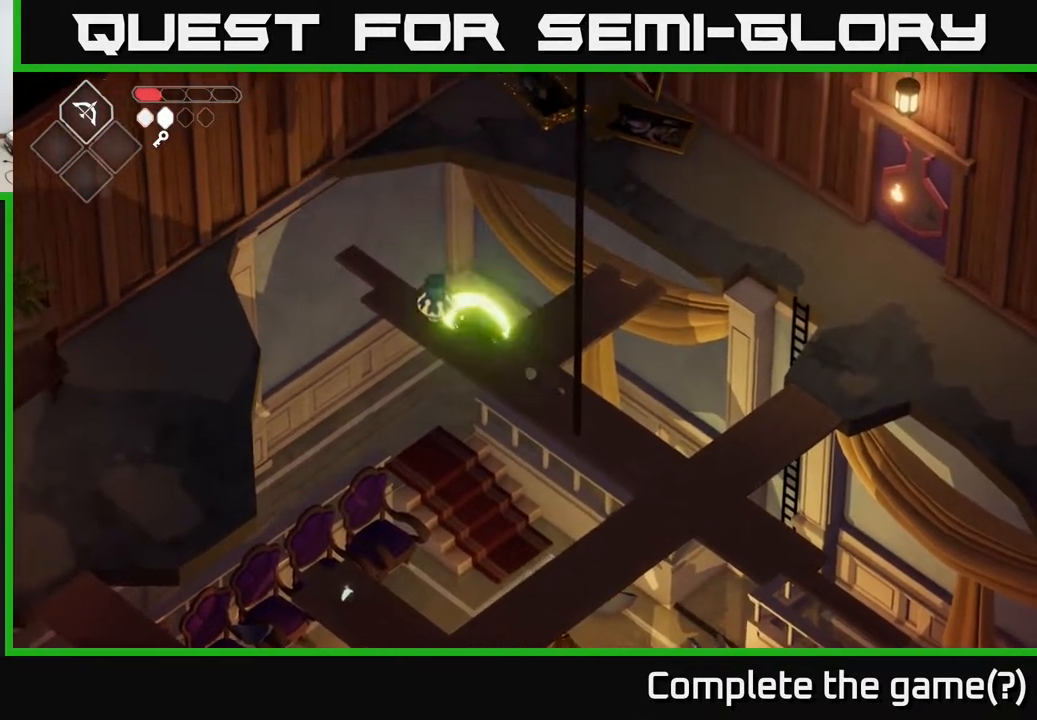
{"buttons": [], "left_stick": "down-right", "right_stick": "center", "events": [[17, "X", "up"], [100, "left_stick", "center"], [167, "left_stick", "down-right"]]}
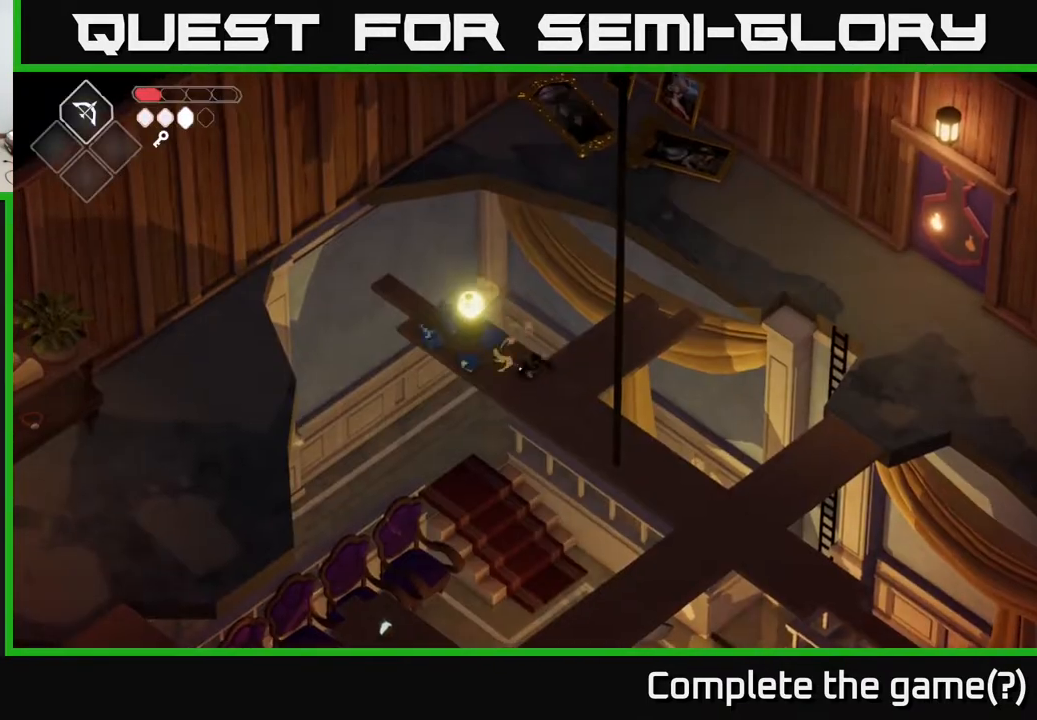
{"buttons": [], "left_stick": "down-right", "right_stick": "center", "events": []}
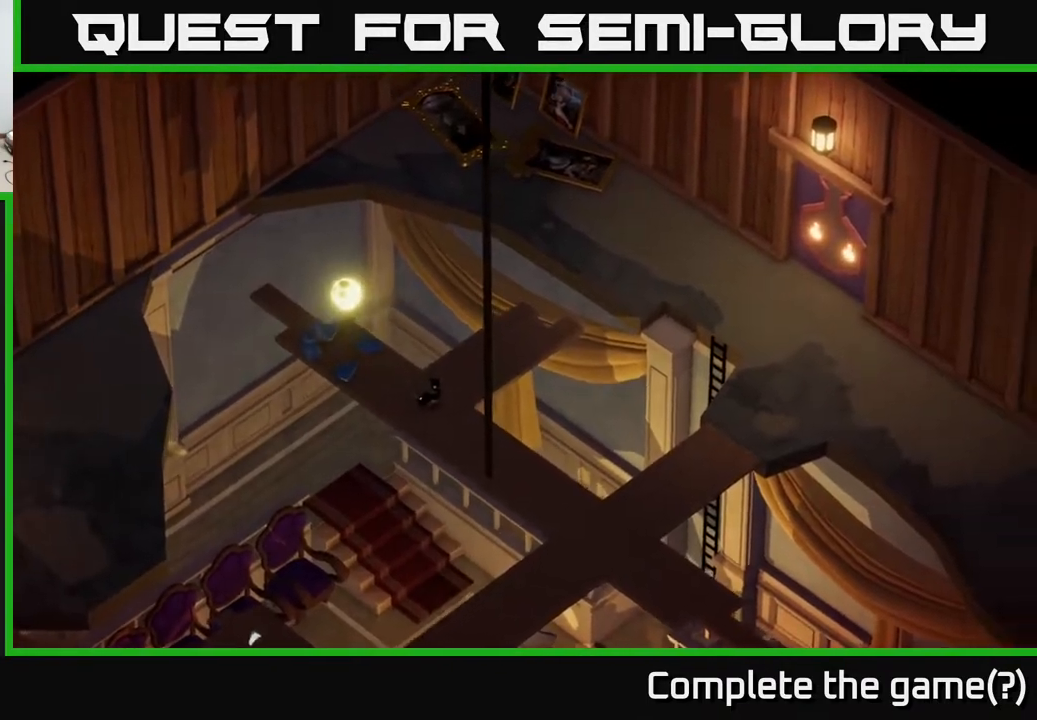
{"buttons": [], "left_stick": "down-right", "right_stick": "center", "events": []}
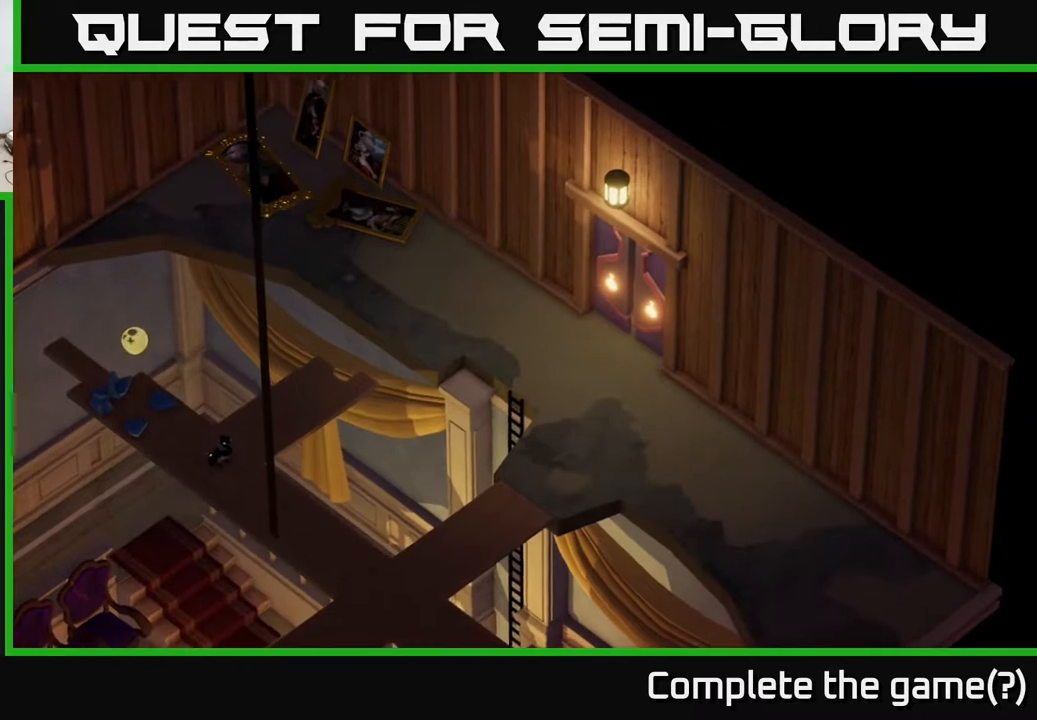
{"buttons": [], "left_stick": "down-right", "right_stick": "center", "events": [[50, "left_stick", "center"], [167, "left_stick", "down"], [250, "left_stick", "down-right"]]}
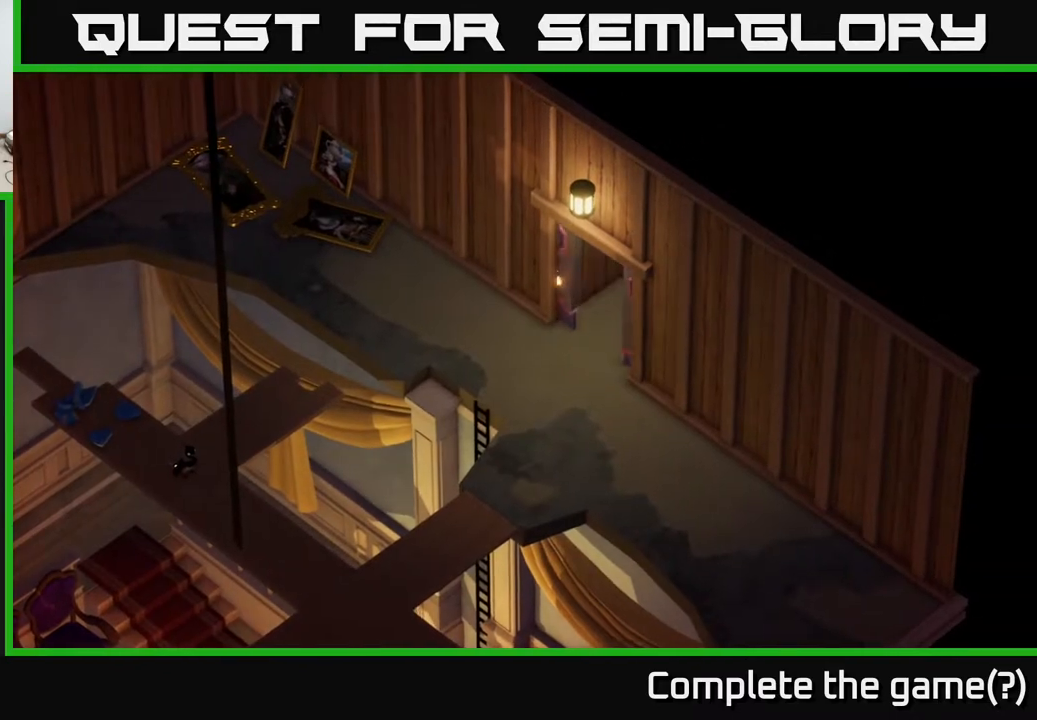
{"buttons": [], "left_stick": "down-right", "right_stick": "center", "events": []}
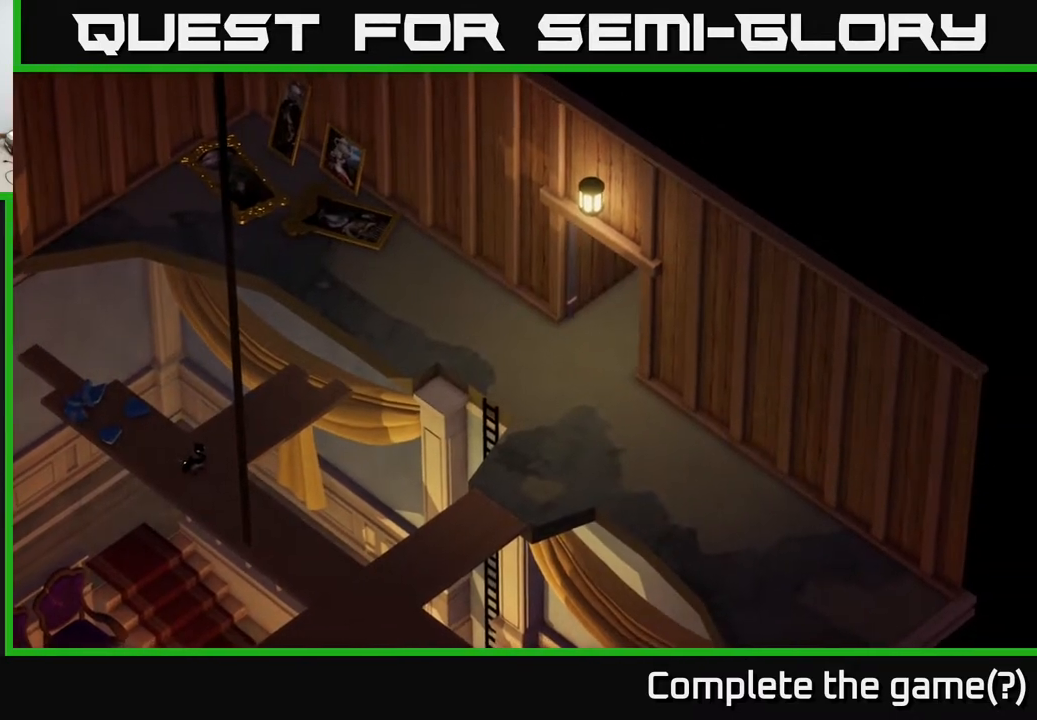
{"buttons": [], "left_stick": "down-right", "right_stick": "center", "events": []}
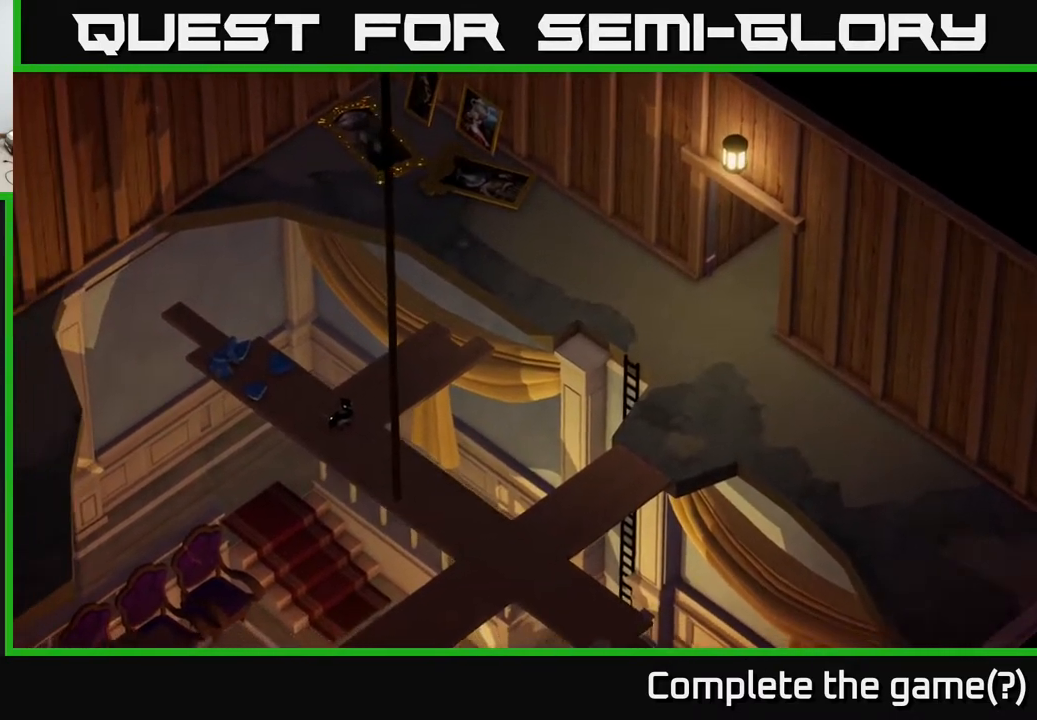
{"buttons": [], "left_stick": "down-right", "right_stick": "center", "events": []}
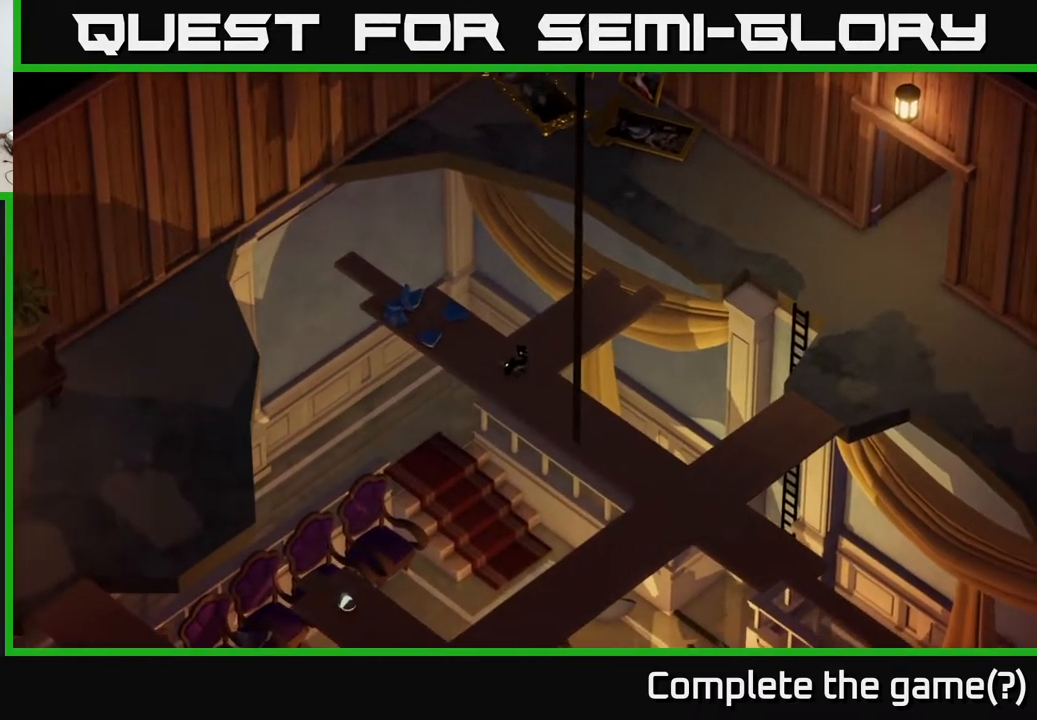
{"buttons": [], "left_stick": "down-right", "right_stick": "center", "events": []}
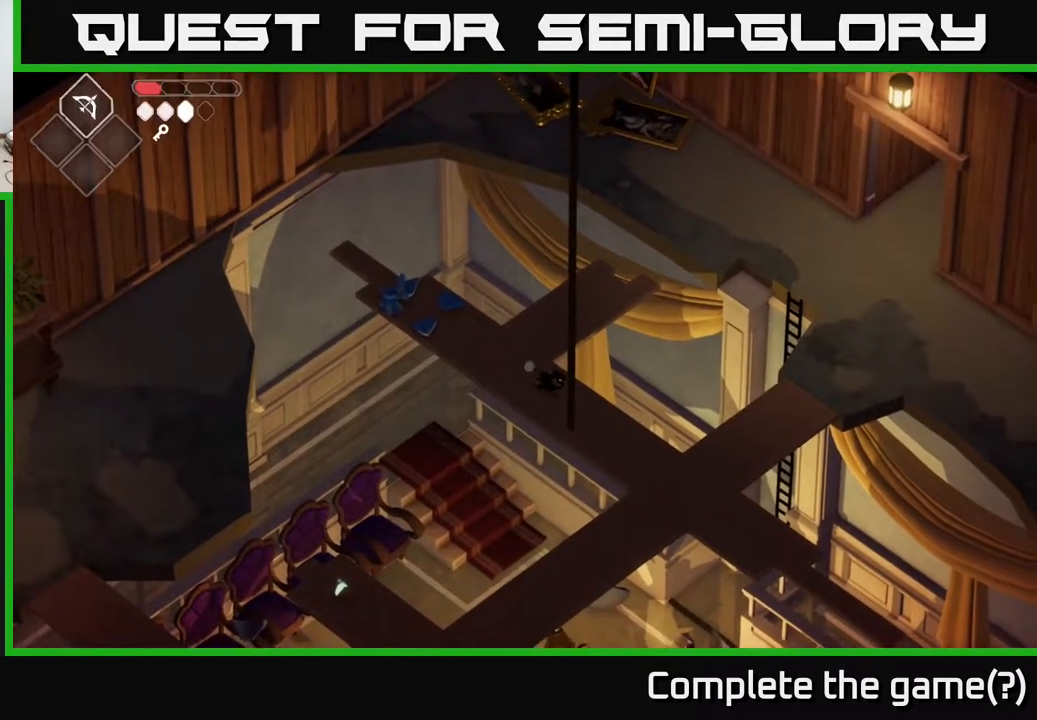
{"buttons": [], "left_stick": "down-right", "right_stick": "center", "events": []}
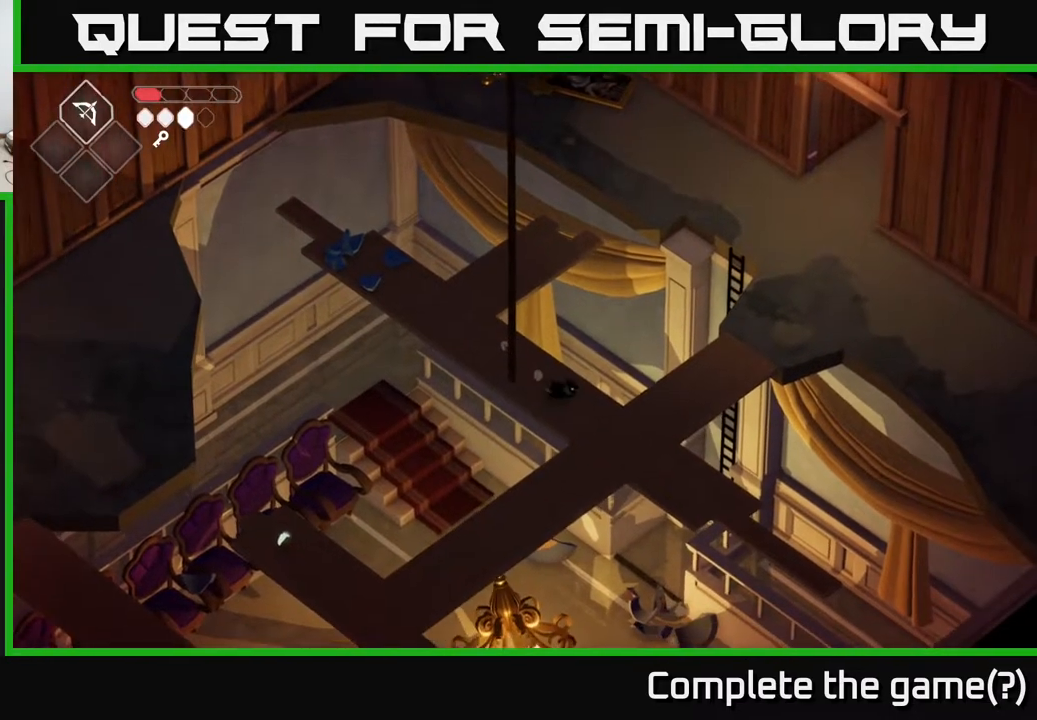
{"buttons": [], "left_stick": "down", "right_stick": "center", "events": [[100, "left_stick", "down"]]}
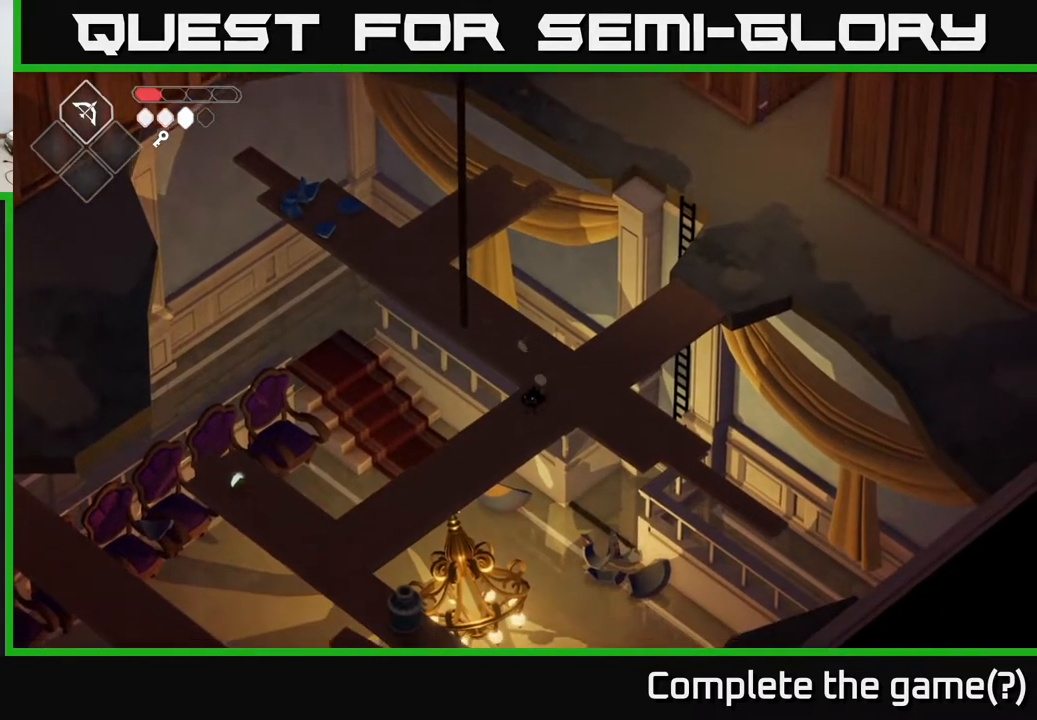
{"buttons": [], "left_stick": "down-left", "right_stick": "center", "events": [[17, "left_stick", "down-left"]]}
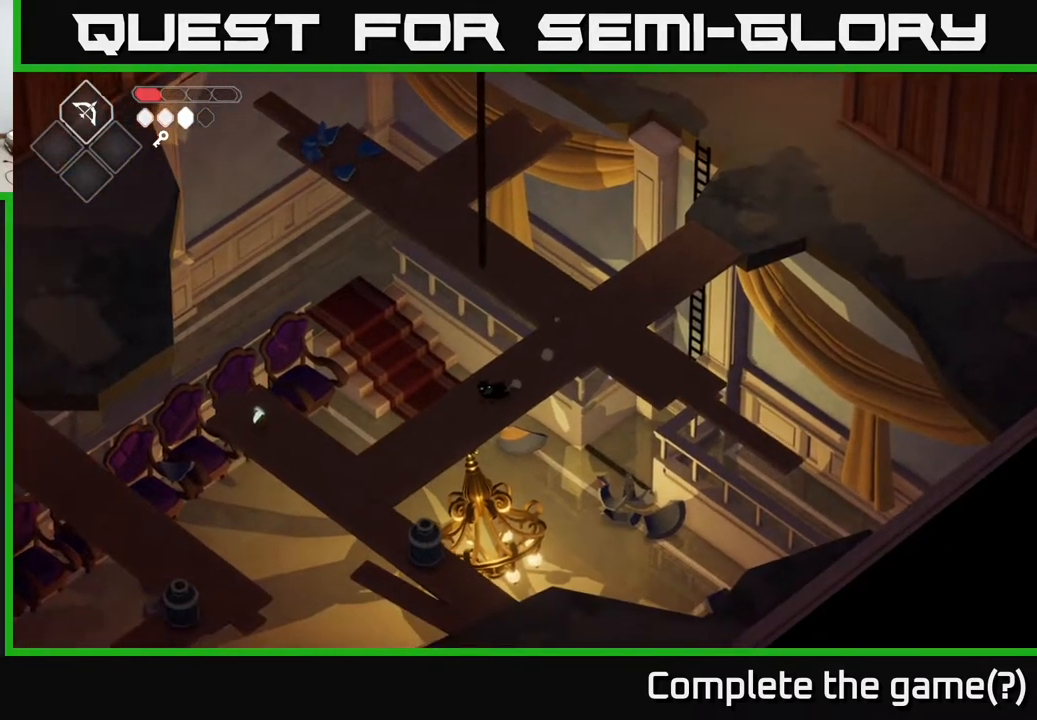
{"buttons": [], "left_stick": "down-left", "right_stick": "center", "events": []}
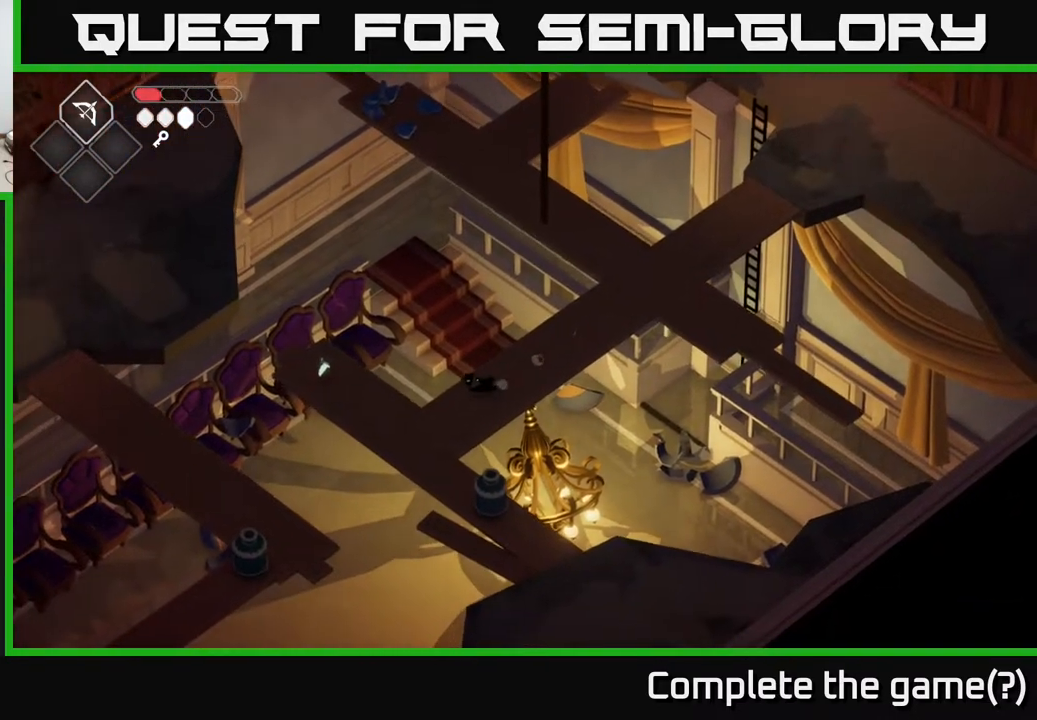
{"buttons": [], "left_stick": "up-left", "right_stick": "center", "events": [[283, "left_stick", "left"], [400, "left_stick", "up-left"]]}
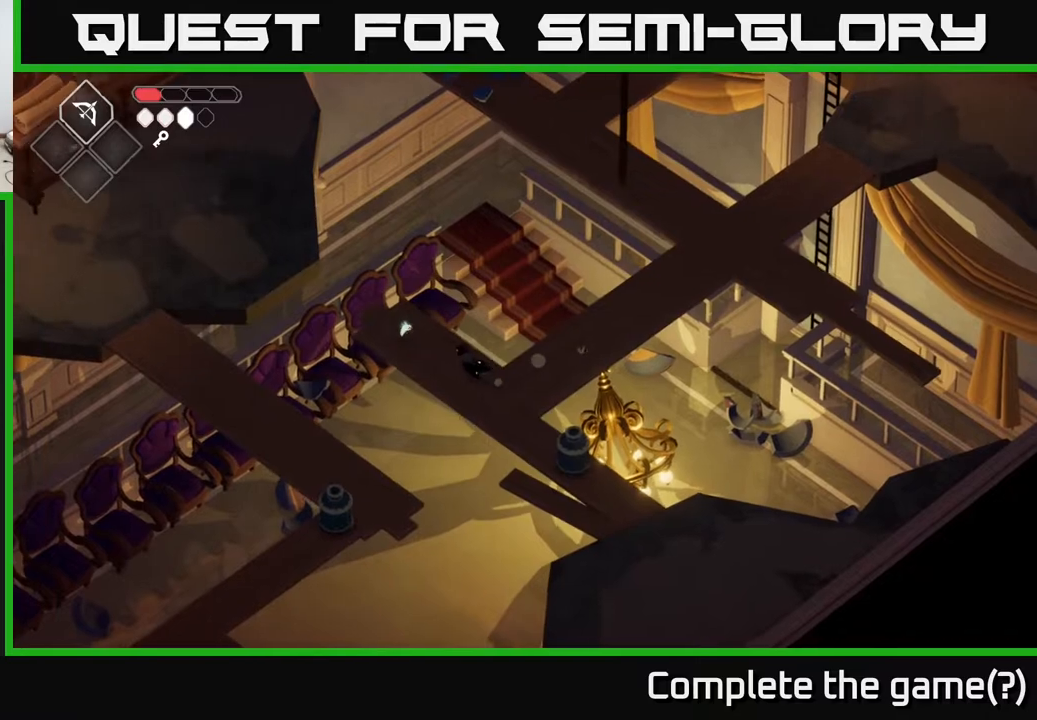
{"buttons": [], "left_stick": "center", "right_stick": "center", "events": [[300, "Y", "down"], [350, "left_stick", "center"], [400, "Y", "up"]]}
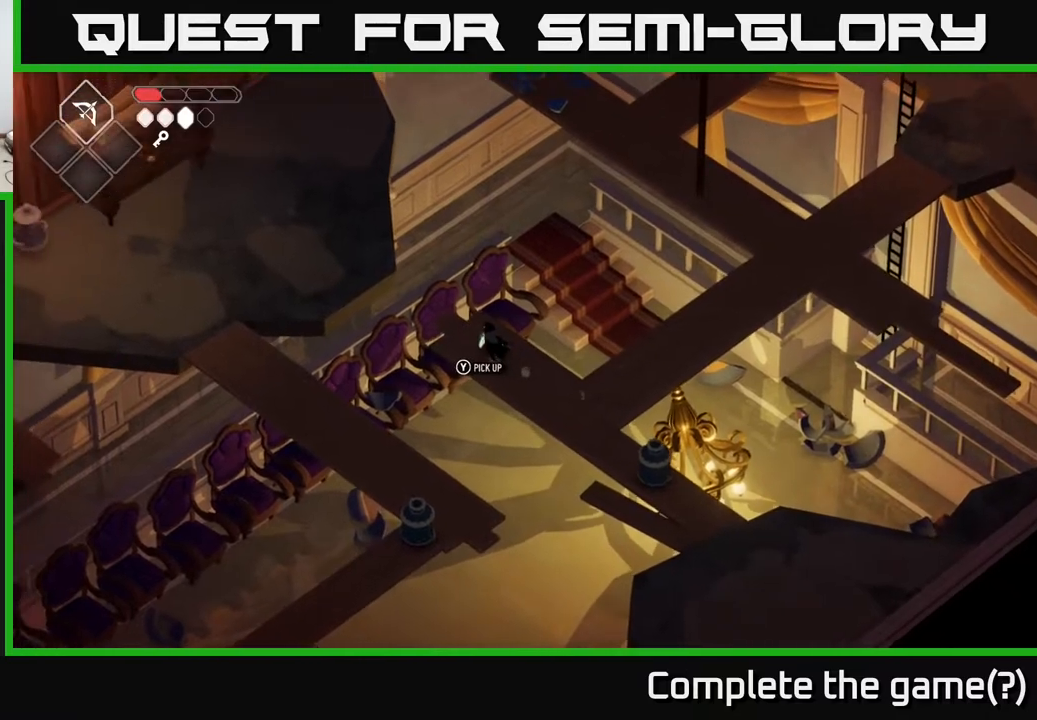
{"buttons": [], "left_stick": "center", "right_stick": "center", "events": []}
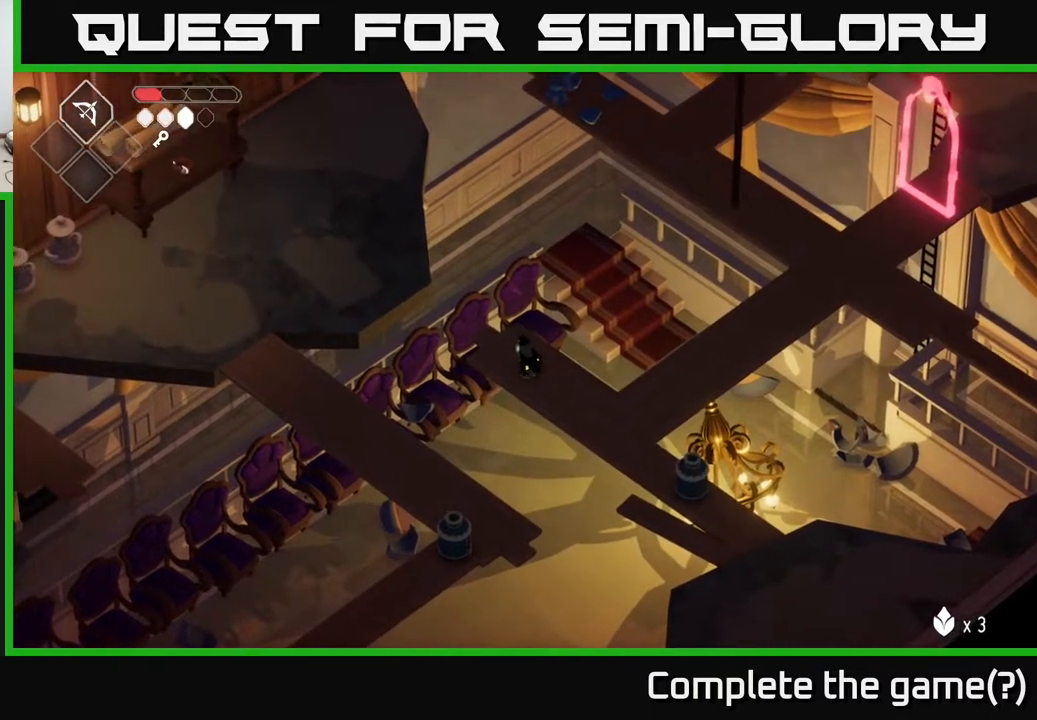
{"buttons": [], "left_stick": "center", "right_stick": "left", "events": [[17, "right_stick", "left"]]}
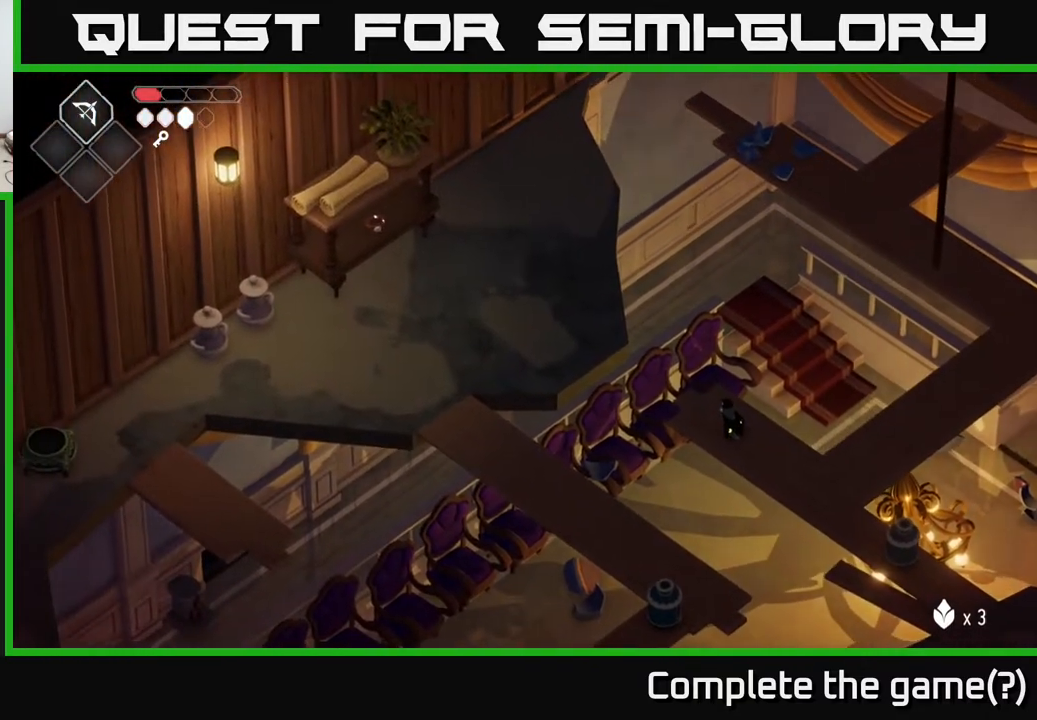
{"buttons": [], "left_stick": "center", "right_stick": "left", "events": []}
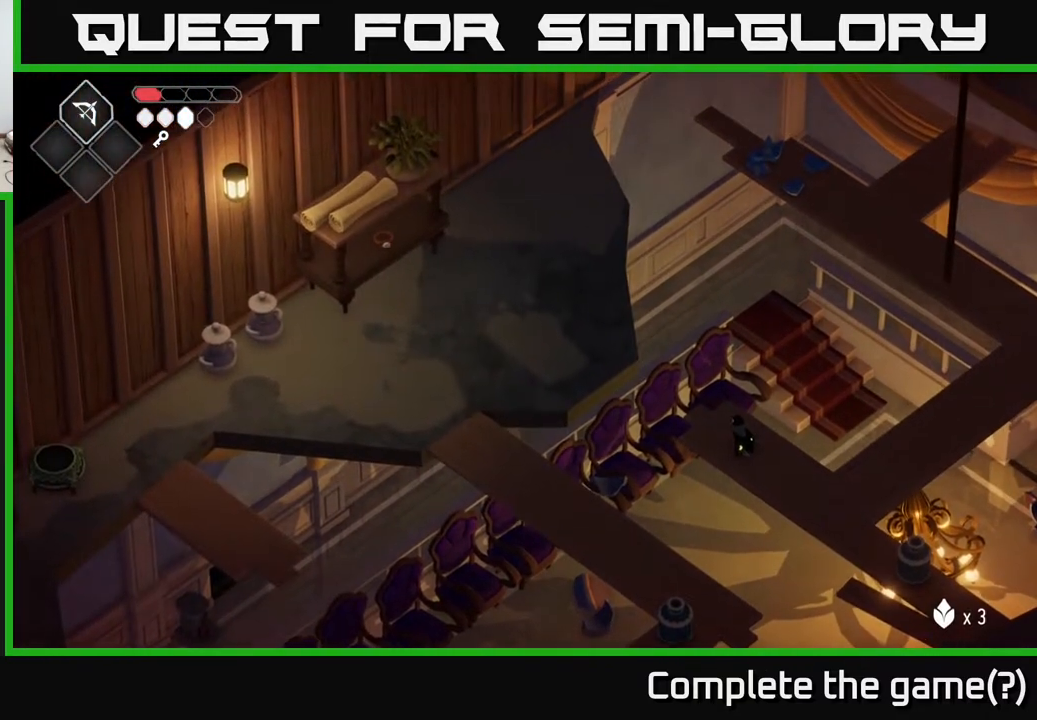
{"buttons": [], "left_stick": "center", "right_stick": "down", "events": [[333, "right_stick", "down-left"], [500, "right_stick", "down"]]}
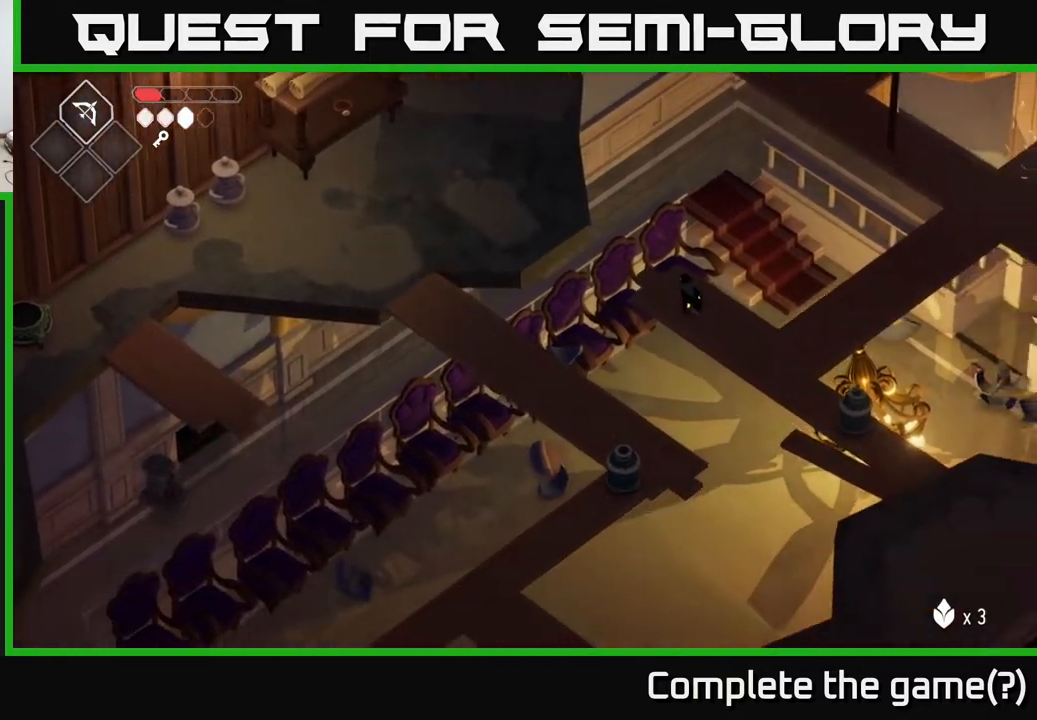
{"buttons": [], "left_stick": "center", "right_stick": "down", "events": []}
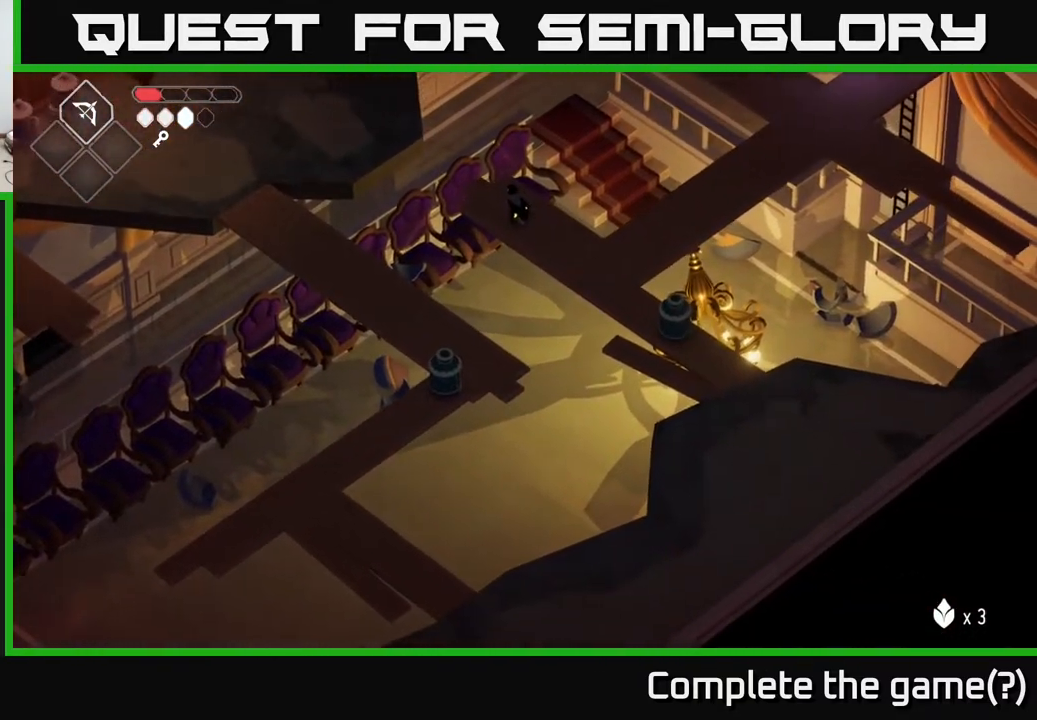
{"buttons": [], "left_stick": "center", "right_stick": "down", "events": []}
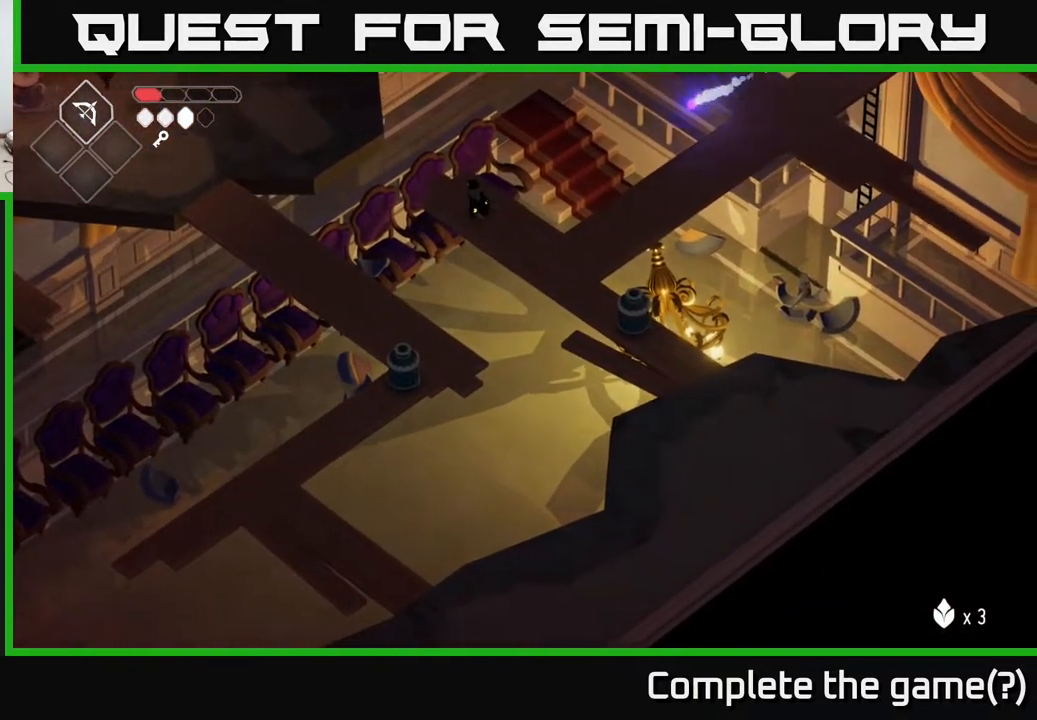
{"buttons": [], "left_stick": "center", "right_stick": "right", "events": [[17, "right_stick", "down-right"], [133, "left_stick", "right"], [300, "left_stick", "center"], [317, "right_stick", "right"]]}
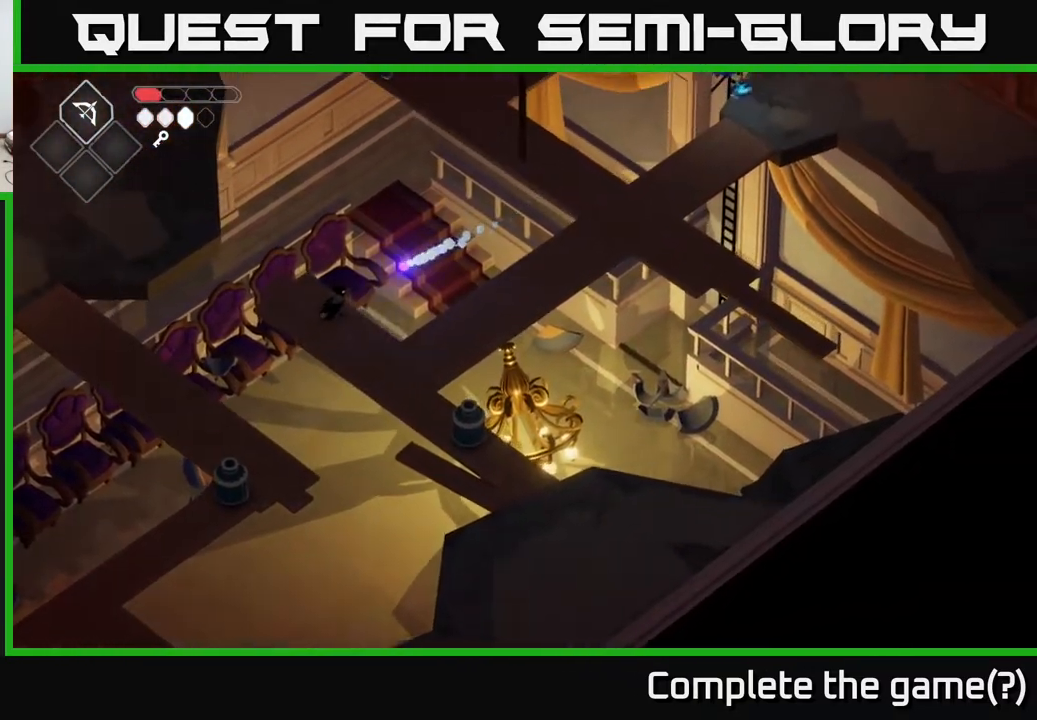
{"buttons": [], "left_stick": "down", "right_stick": "down-right", "events": [[333, "left_stick", "down"], [383, "right_stick", "down-right"]]}
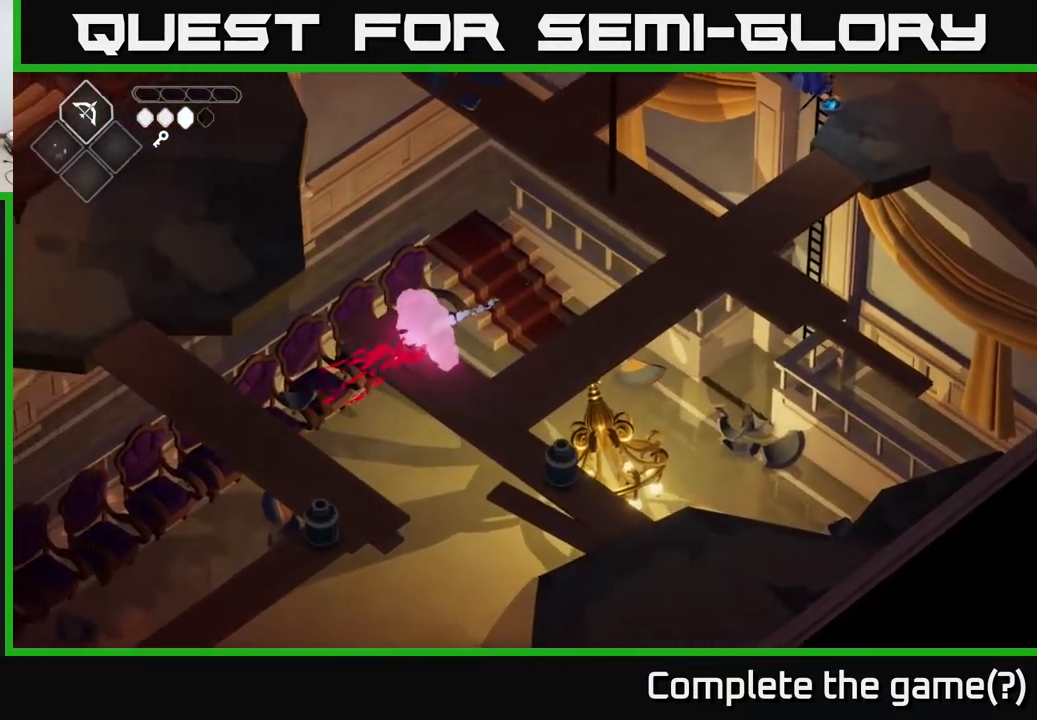
{"buttons": [], "left_stick": "center", "right_stick": "center", "events": [[17, "right_stick", "right"], [33, "left_stick", "right"], [200, "left_stick", "center"], [217, "right_stick", "center"]]}